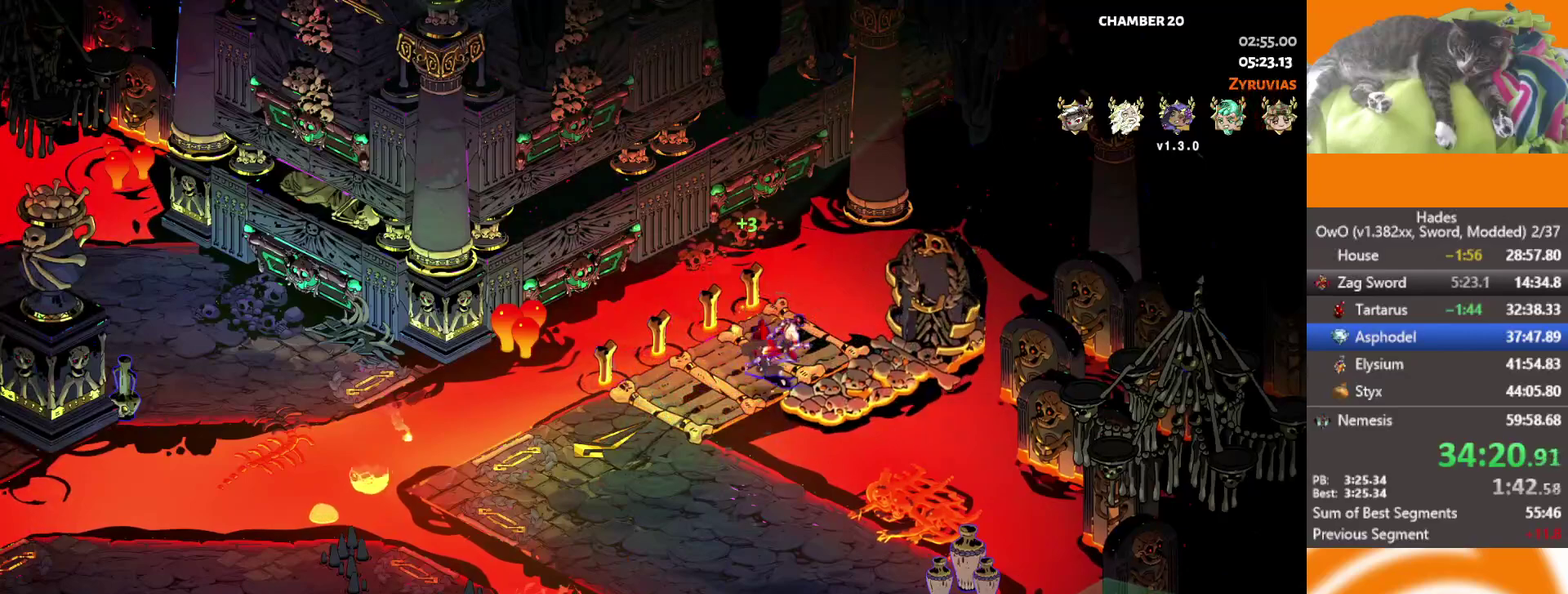
Gameplay with a controller (Xbox layout); each line is a JSON object with the inputs held at the frame after it. "events" lists button and stick changes between this image and that frame as [ms after this image, input, new state], when the widget could be followed in between. Not read: L2 R2.
{"buttons": [], "left_stick": "center", "right_stick": "center"}
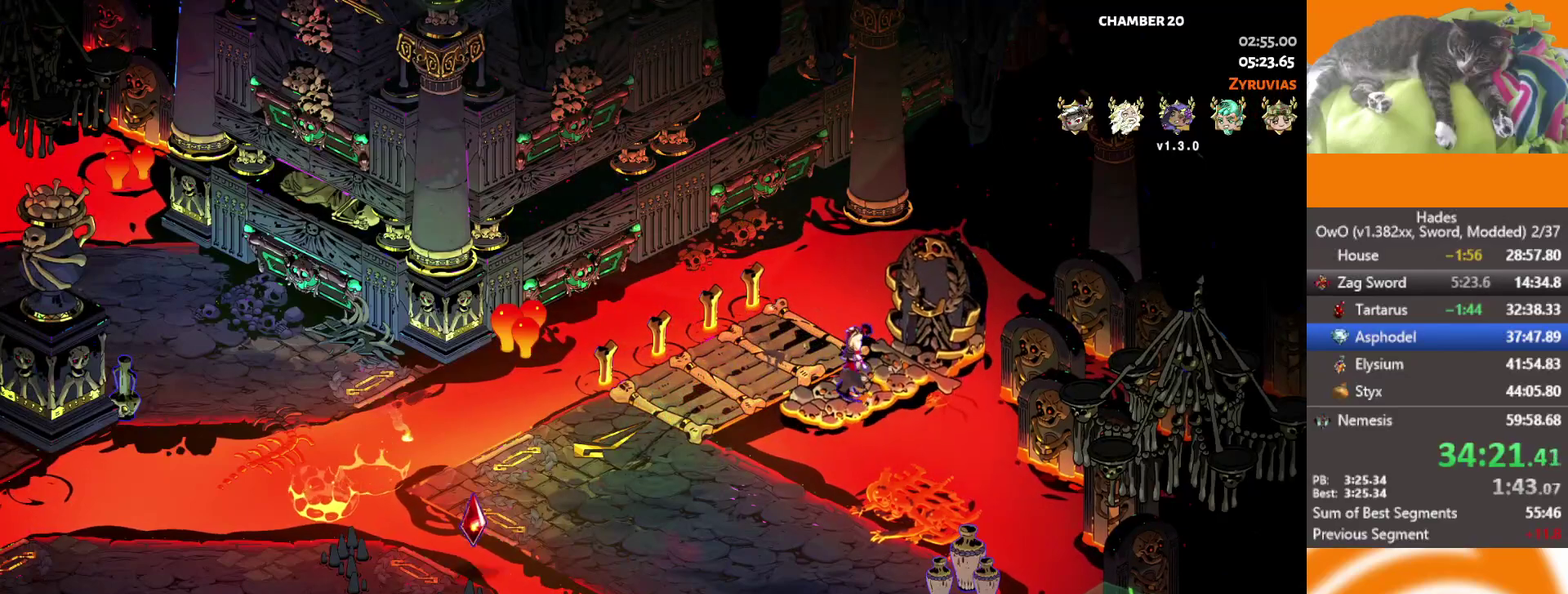
{"buttons": [], "left_stick": "center", "right_stick": "center", "events": []}
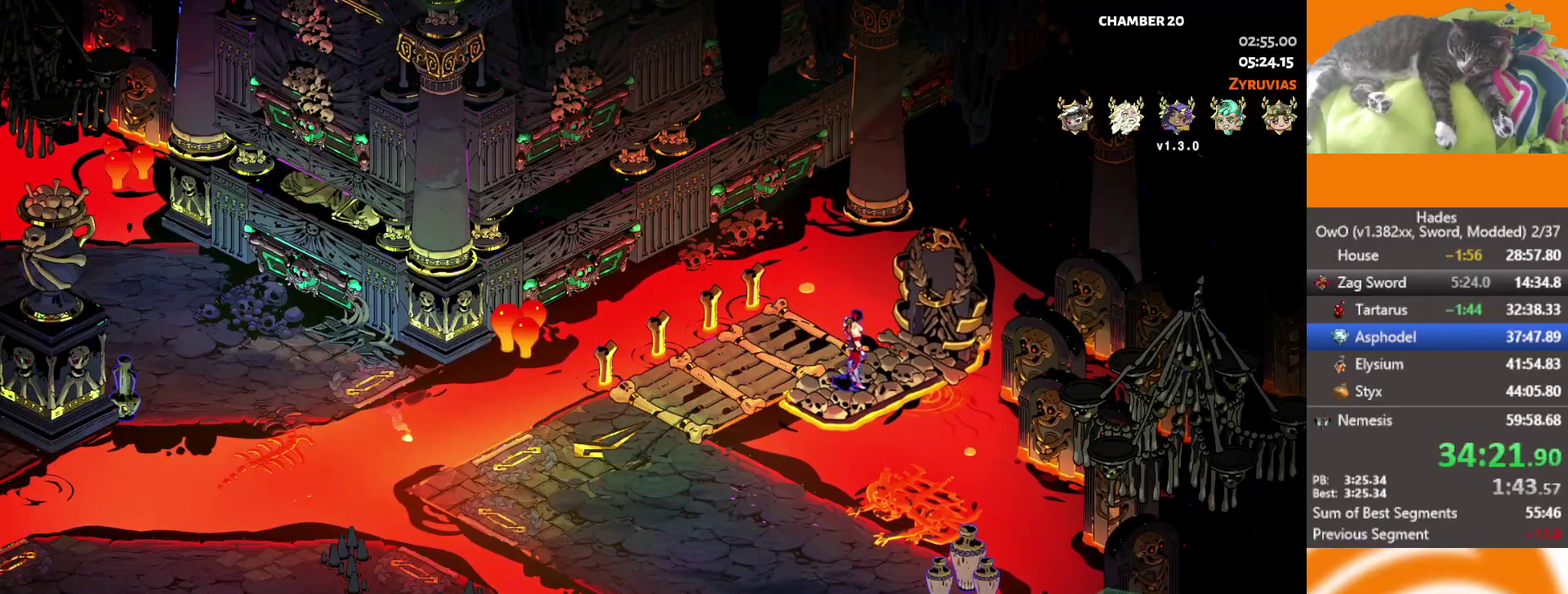
{"buttons": [], "left_stick": "center", "right_stick": "center", "events": []}
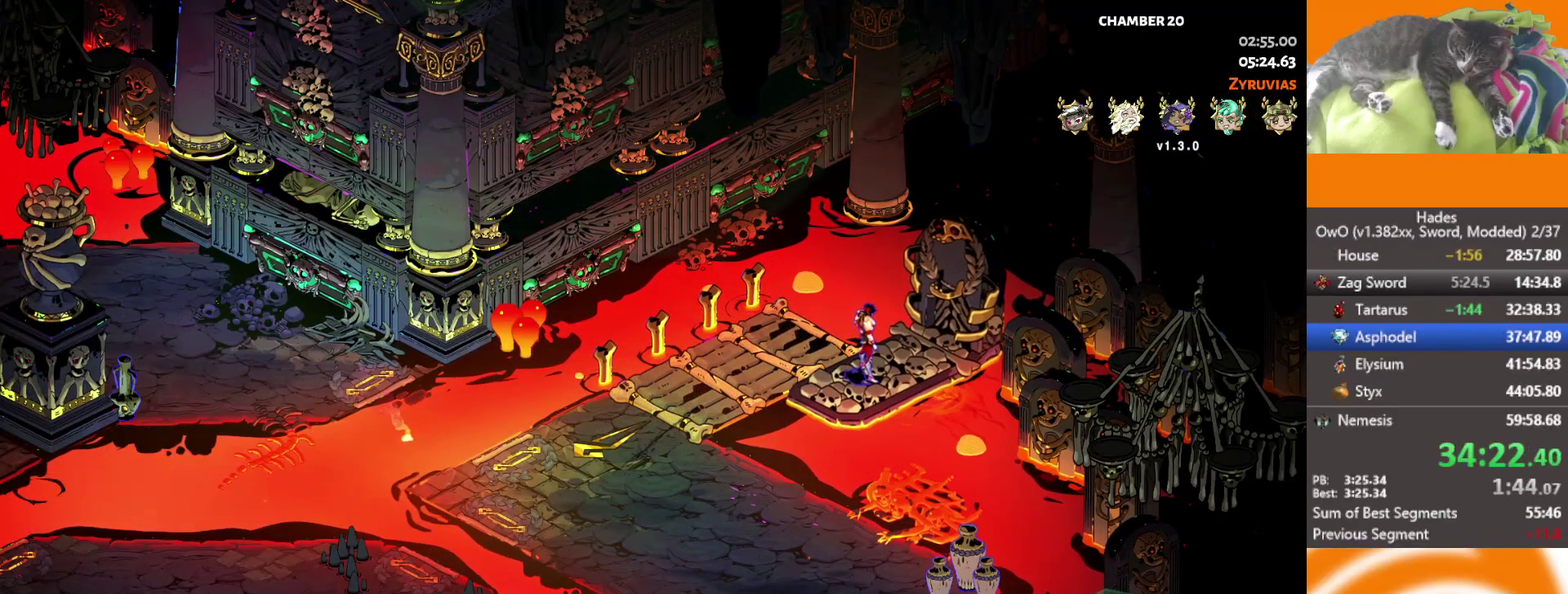
{"buttons": [], "left_stick": "center", "right_stick": "center", "events": []}
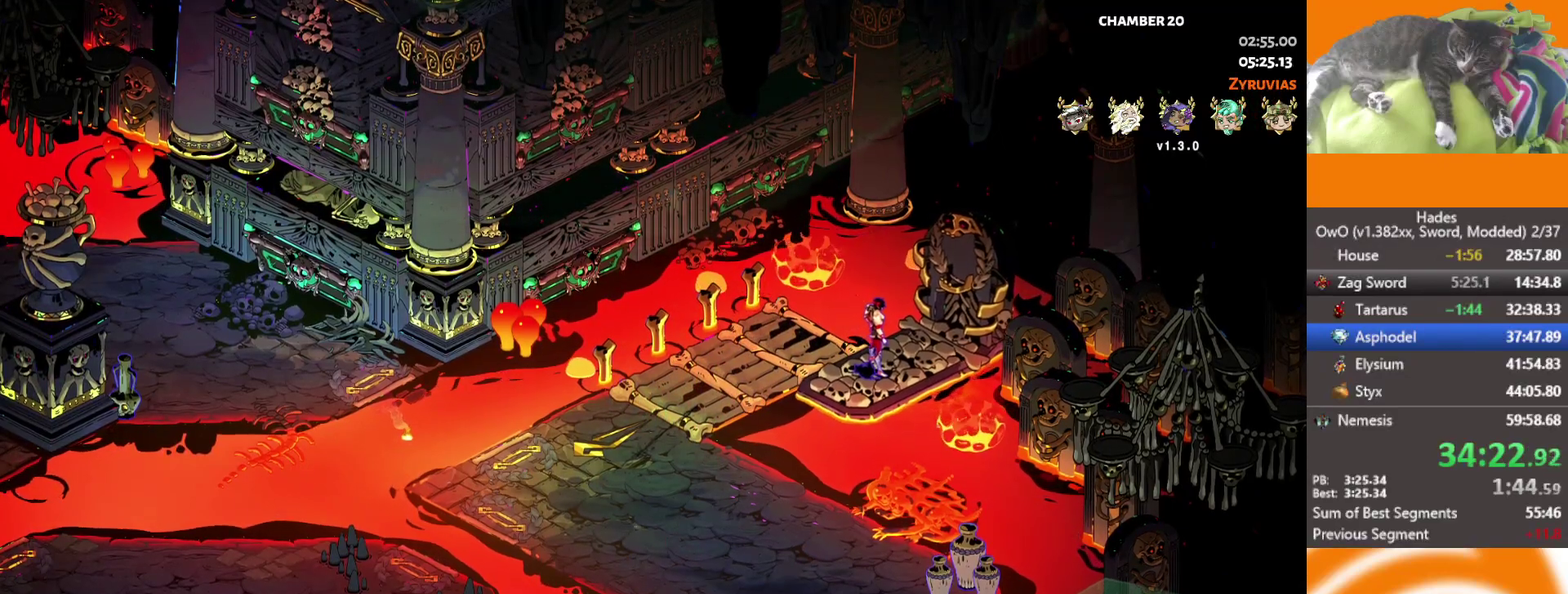
{"buttons": [], "left_stick": "center", "right_stick": "center", "events": []}
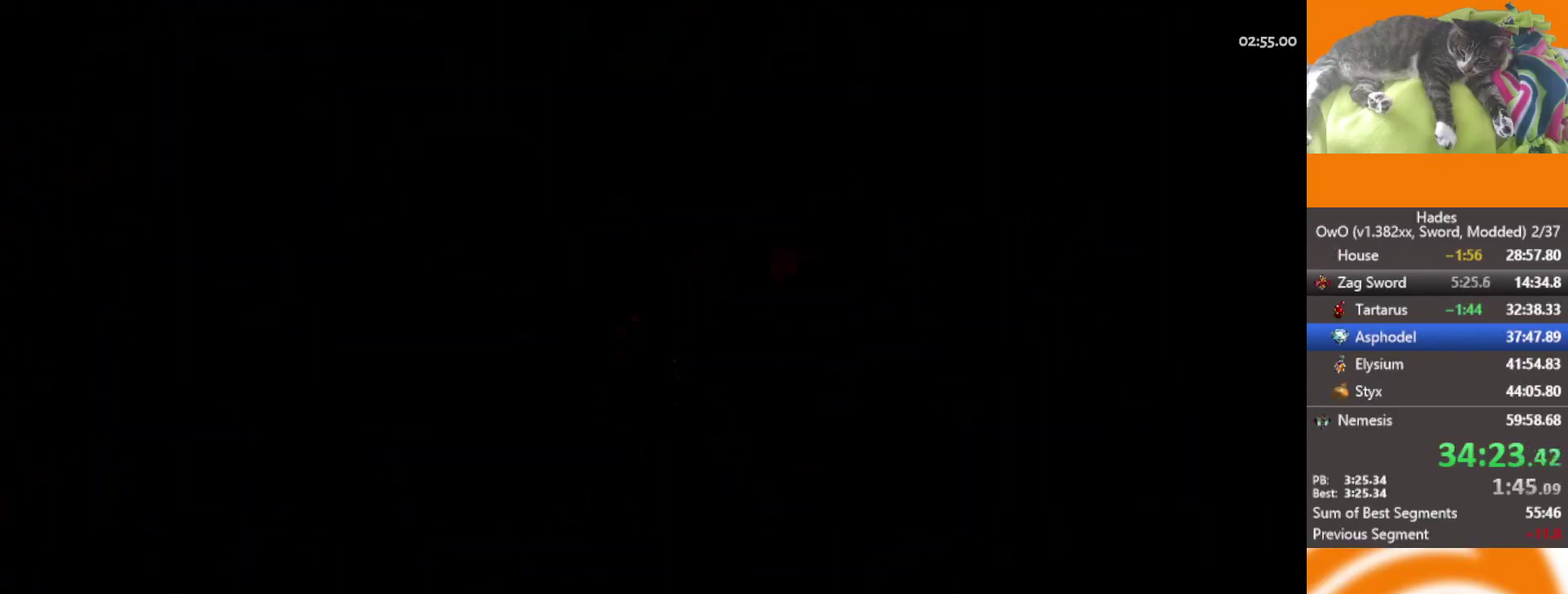
{"buttons": [], "left_stick": "center", "right_stick": "center", "events": []}
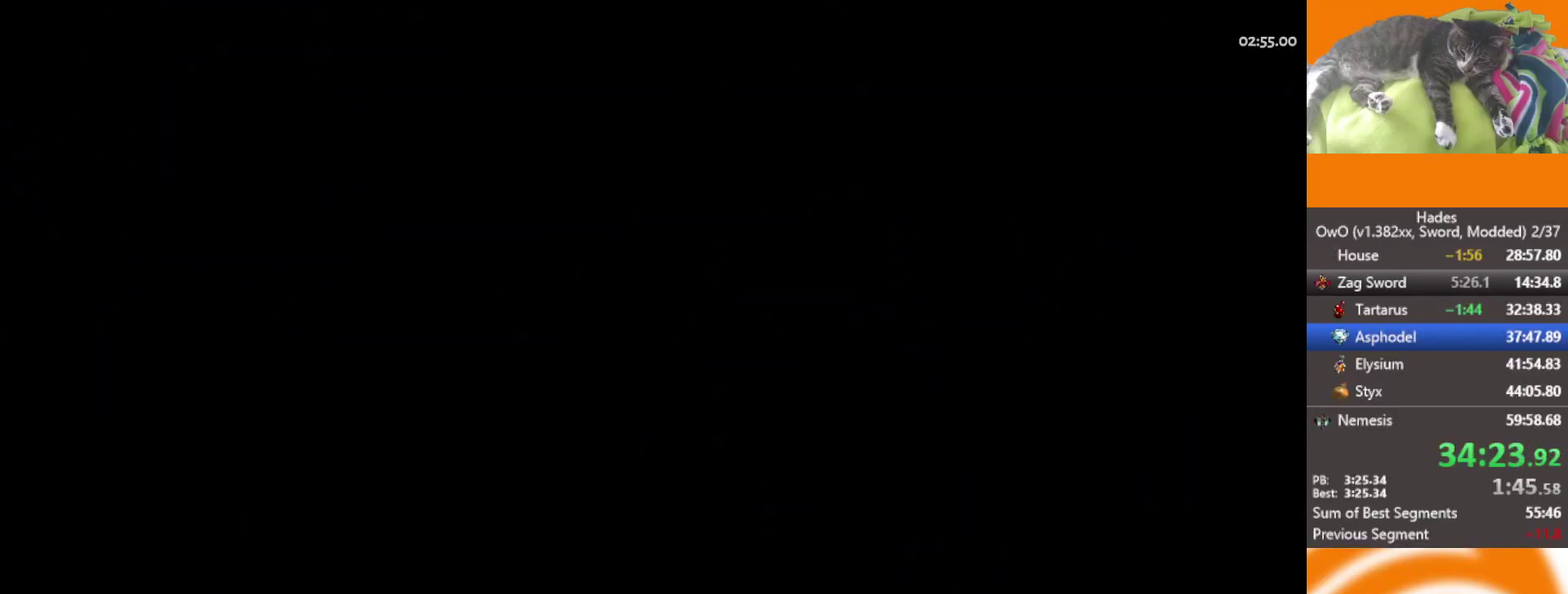
{"buttons": [], "left_stick": "up-right", "right_stick": "center", "events": [[300, "left_stick", "up-right"]]}
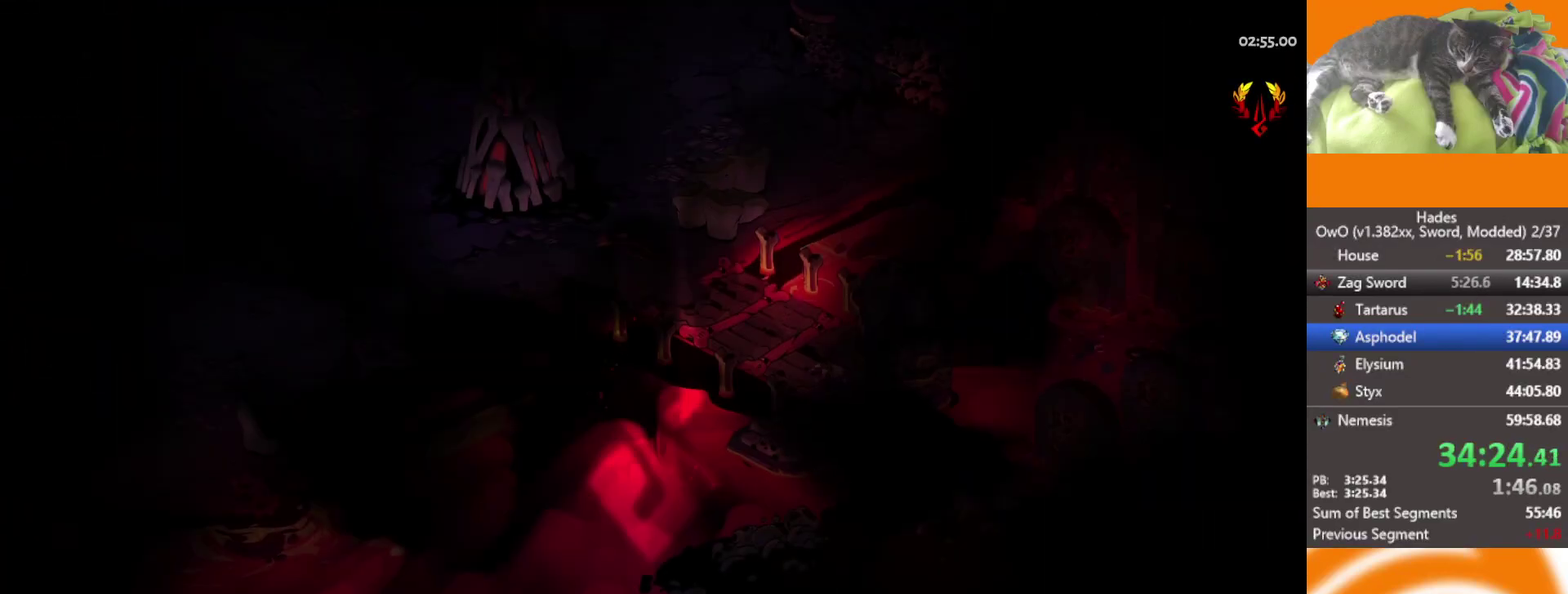
{"buttons": [], "left_stick": "center", "right_stick": "center", "events": [[317, "left_stick", "up"], [450, "left_stick", "center"]]}
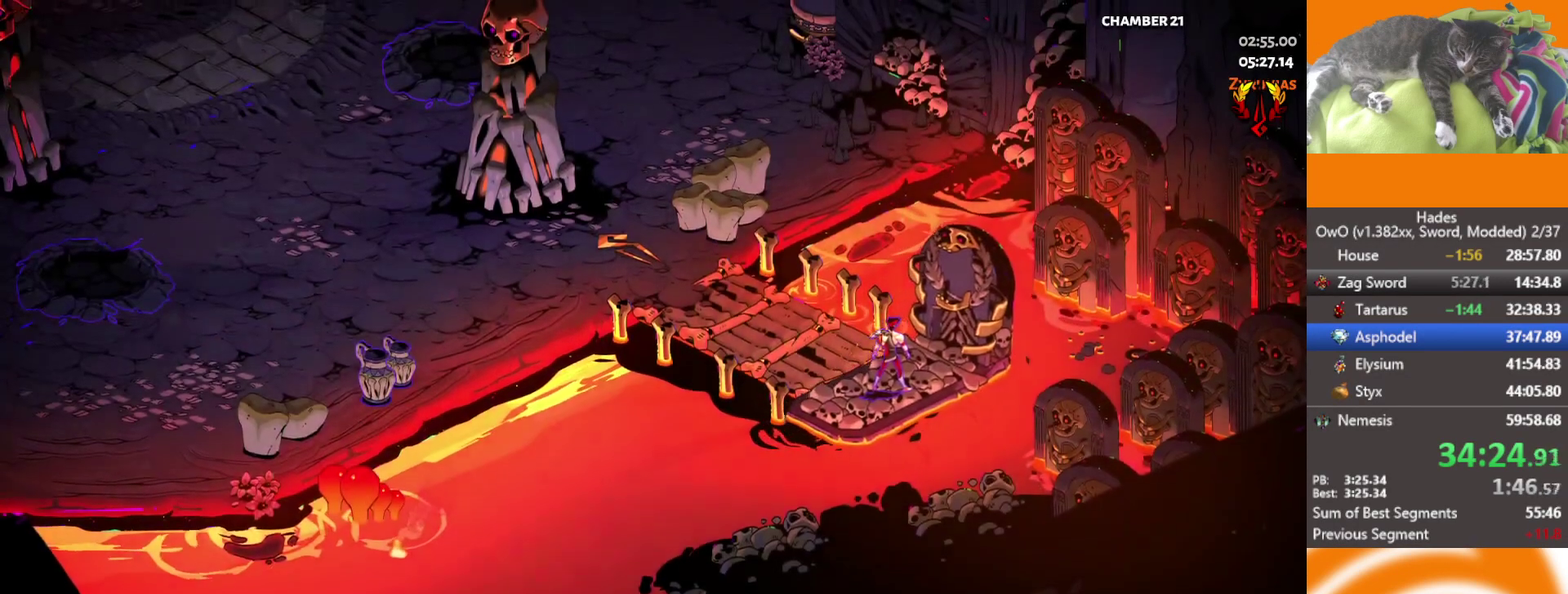
{"buttons": ["A"], "left_stick": "left", "right_stick": "center", "events": [[67, "left_stick", "left"], [200, "L1", "down"], [350, "A", "down"], [367, "L1", "up"], [433, "A", "up"], [500, "A", "down"]]}
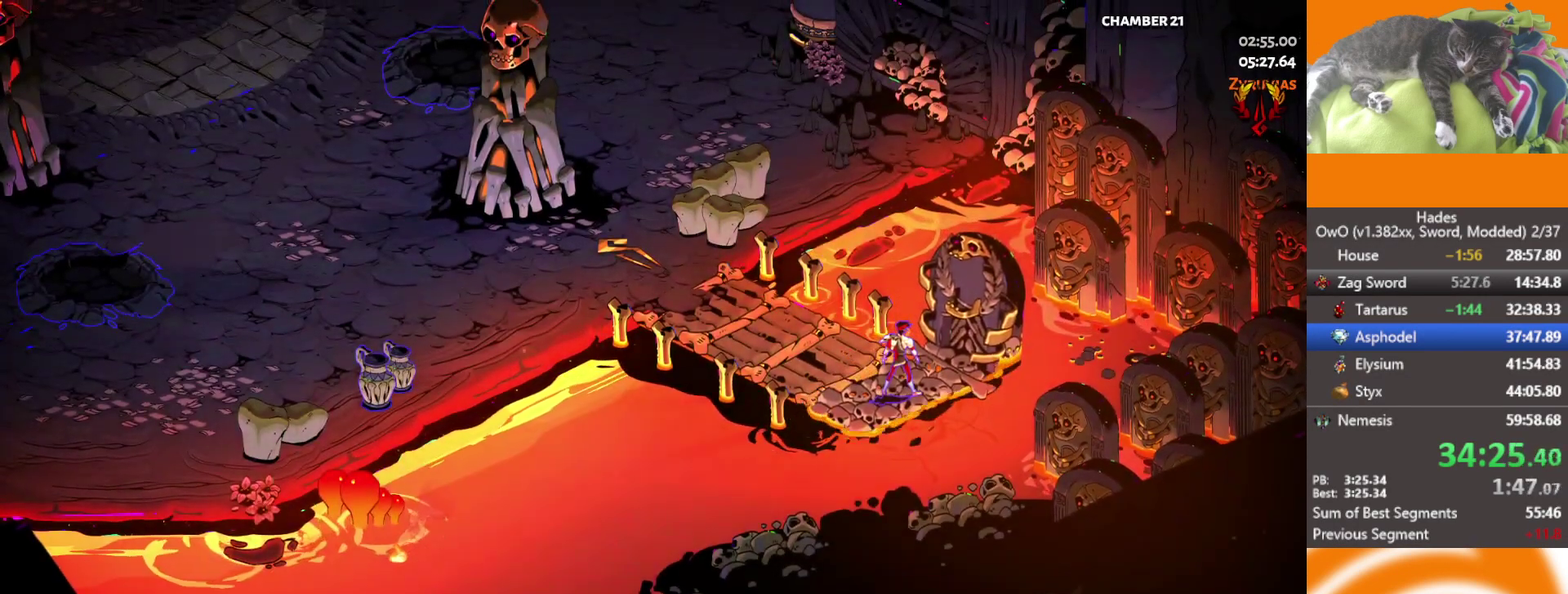
{"buttons": [], "left_stick": "left", "right_stick": "center", "events": [[83, "A", "up"], [183, "A", "down"], [250, "A", "up"], [333, "A", "down"], [417, "A", "up"]]}
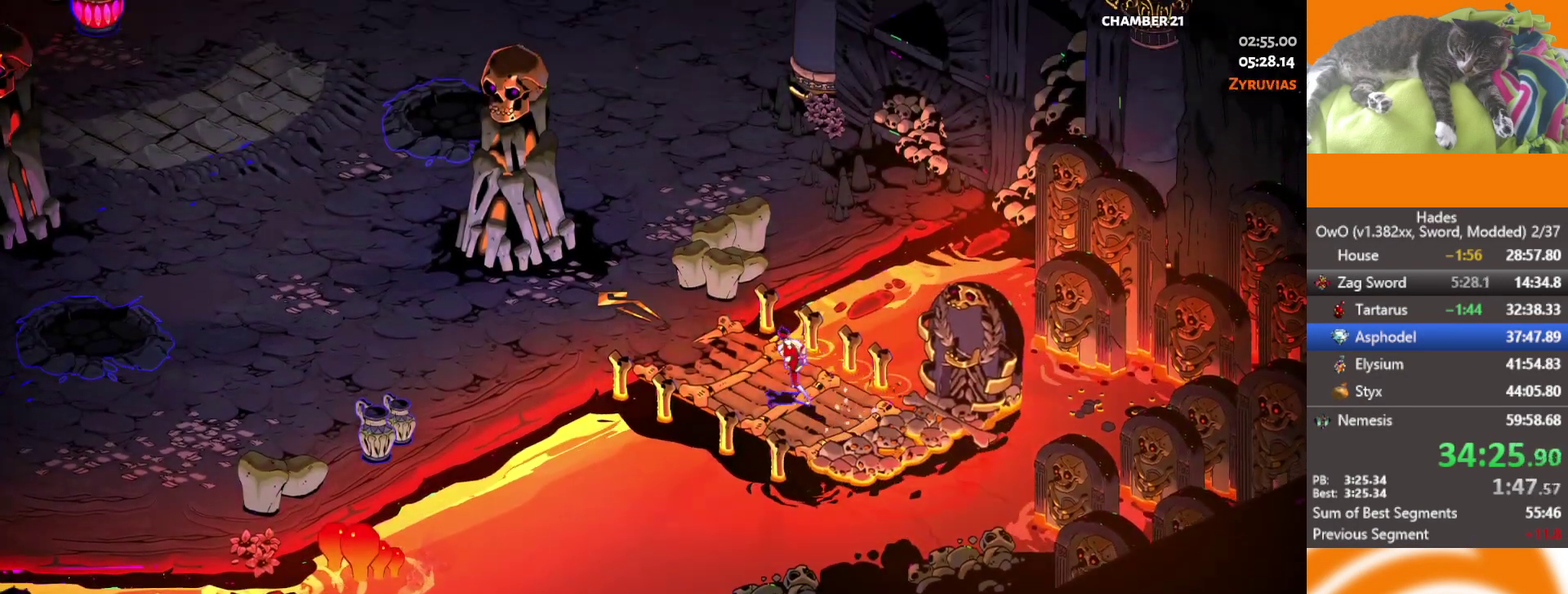
{"buttons": ["A"], "left_stick": "left", "right_stick": "center", "events": [[33, "A", "down"], [100, "A", "up"], [183, "A", "down"], [283, "A", "up"], [333, "A", "down"], [433, "A", "up"], [500, "A", "down"]]}
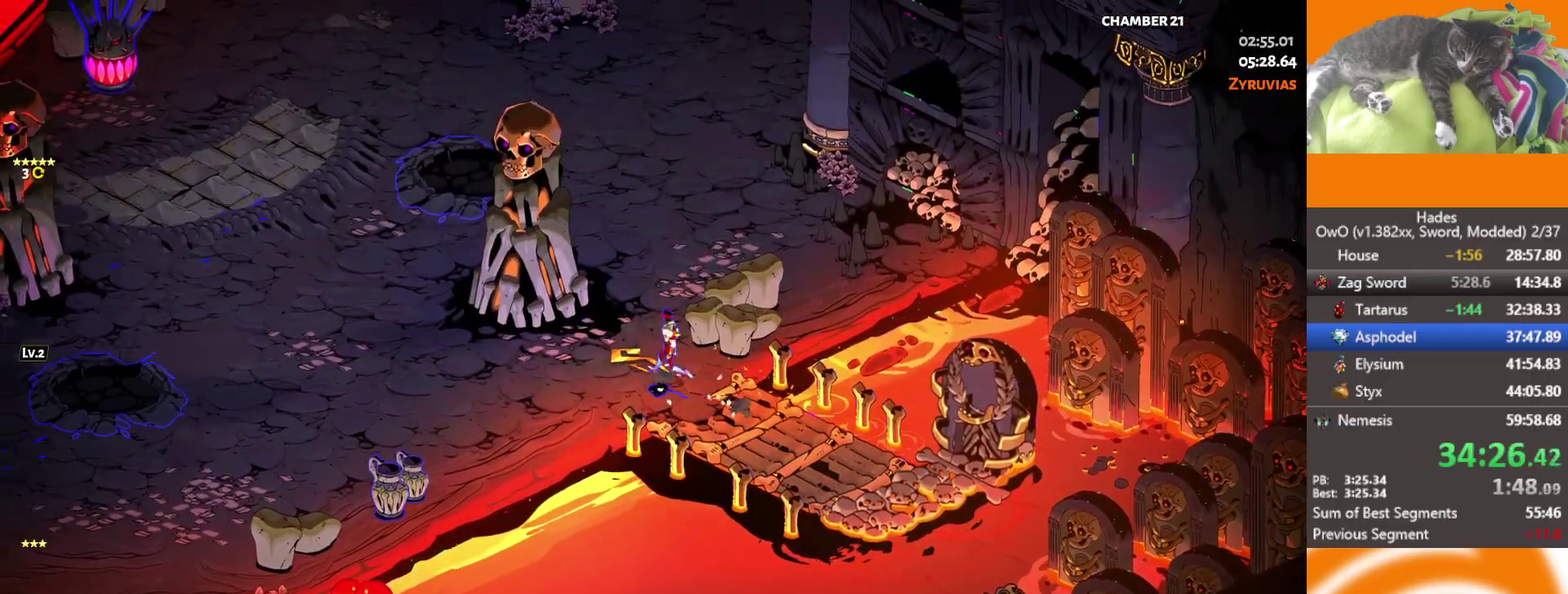
{"buttons": [], "left_stick": "left", "right_stick": "center", "events": [[117, "A", "up"], [200, "A", "down"], [267, "A", "up"], [333, "A", "down"], [400, "A", "up"]]}
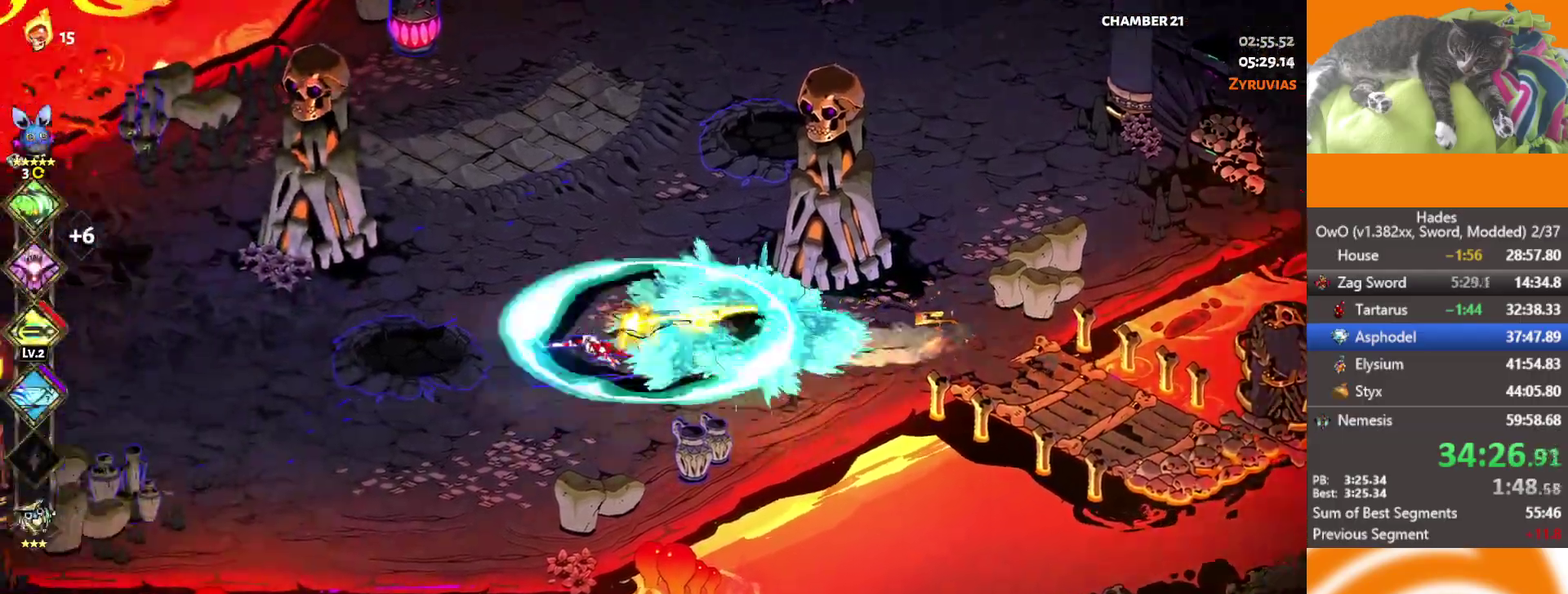
{"buttons": ["A"], "left_stick": "up", "right_stick": "center", "events": [[217, "left_stick", "up-left"], [450, "A", "down"], [450, "left_stick", "up"]]}
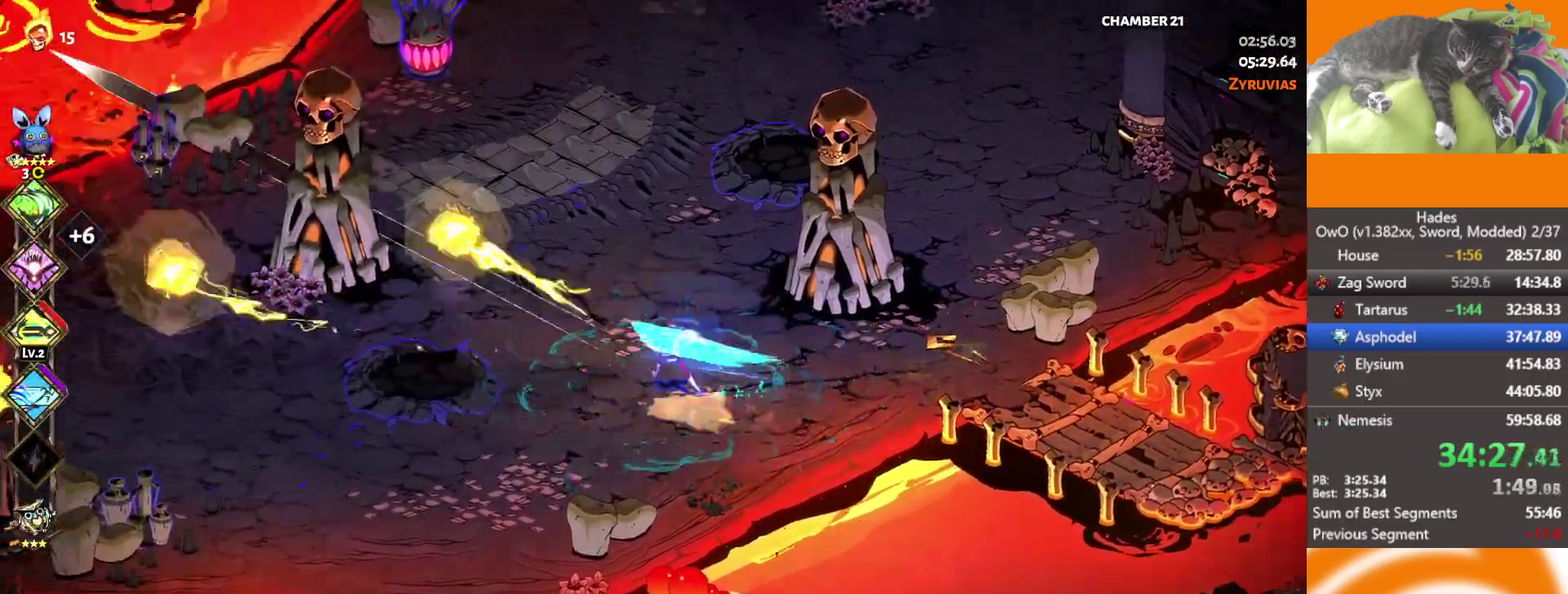
{"buttons": [], "left_stick": "up", "right_stick": "center", "events": [[33, "A", "up"], [100, "A", "down"], [183, "A", "up"], [250, "A", "down"], [333, "A", "up"], [383, "A", "down"], [450, "A", "up"]]}
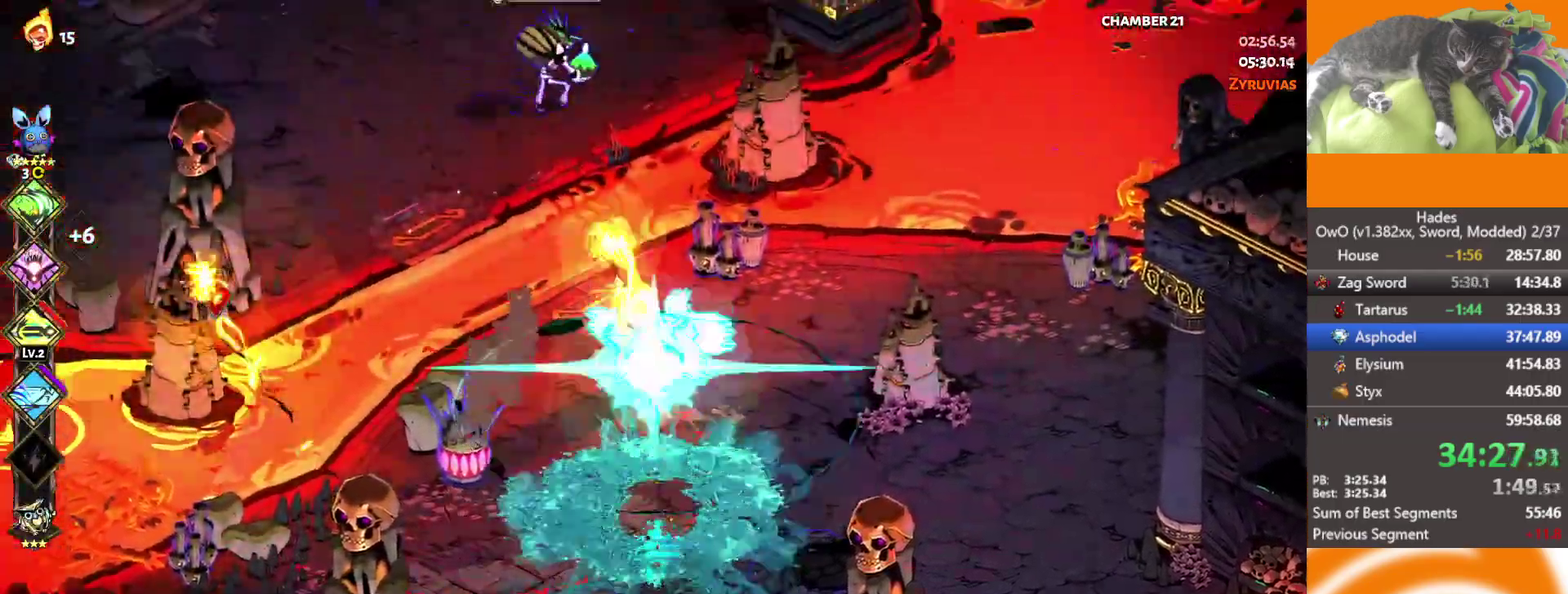
{"buttons": [], "left_stick": "up-right", "right_stick": "center", "events": [[33, "A", "down"], [67, "X", "down"], [150, "A", "up"], [150, "X", "up"], [217, "A", "down"], [217, "X", "down"], [350, "A", "up"], [350, "X", "up"], [383, "R1", "down"], [433, "left_stick", "up-right"], [483, "R1", "up"]]}
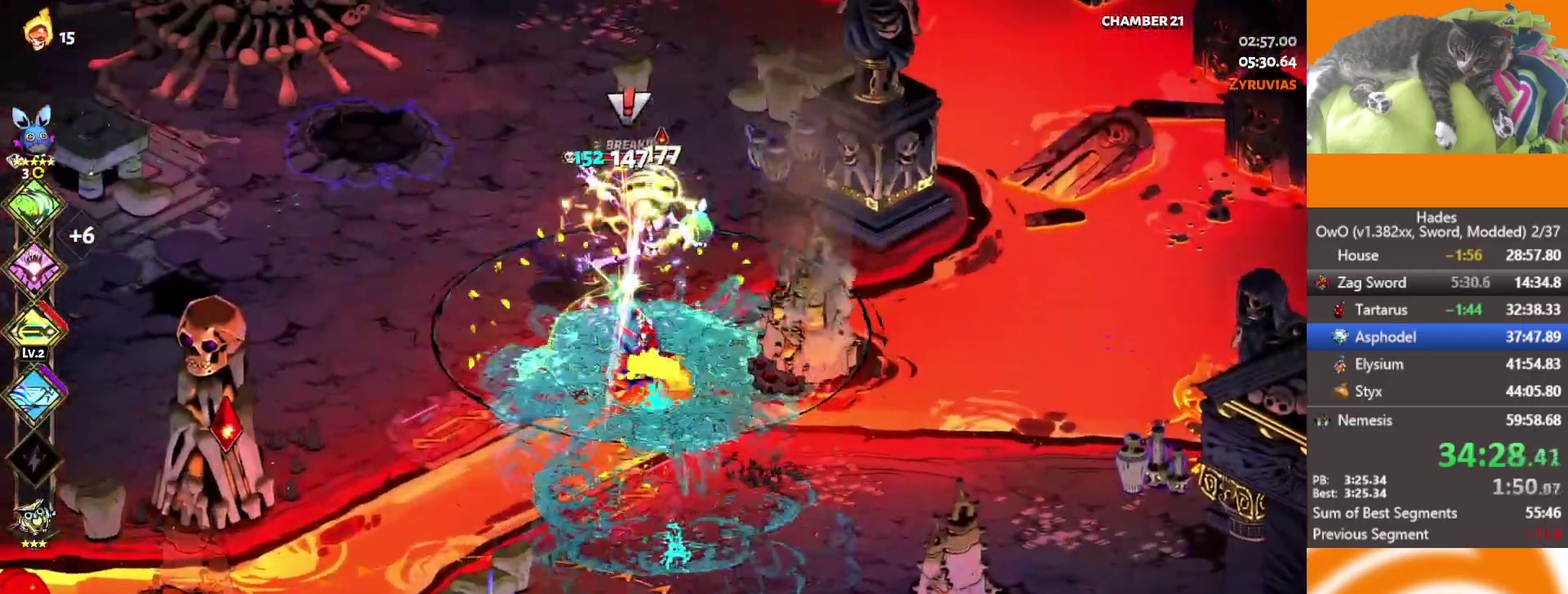
{"buttons": [], "left_stick": "down-left", "right_stick": "center", "events": [[33, "R1", "down"], [50, "left_stick", "up"], [317, "R1", "up"], [367, "left_stick", "down-left"]]}
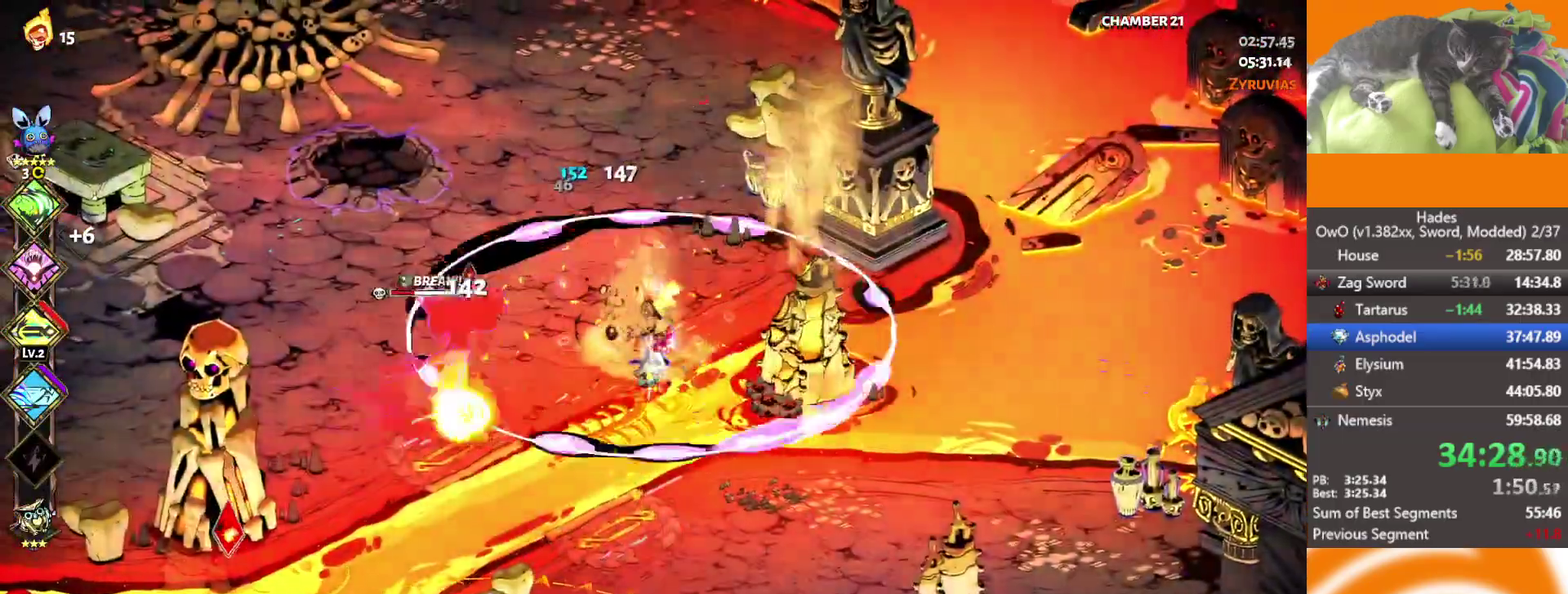
{"buttons": ["L3"], "left_stick": "left", "right_stick": "center", "events": [[17, "A", "down"], [83, "left_stick", "left"], [100, "X", "down"], [250, "A", "up"], [250, "X", "up"], [317, "A", "down"], [317, "L3", "down"], [317, "X", "down"], [417, "X", "up"], [450, "A", "up"]]}
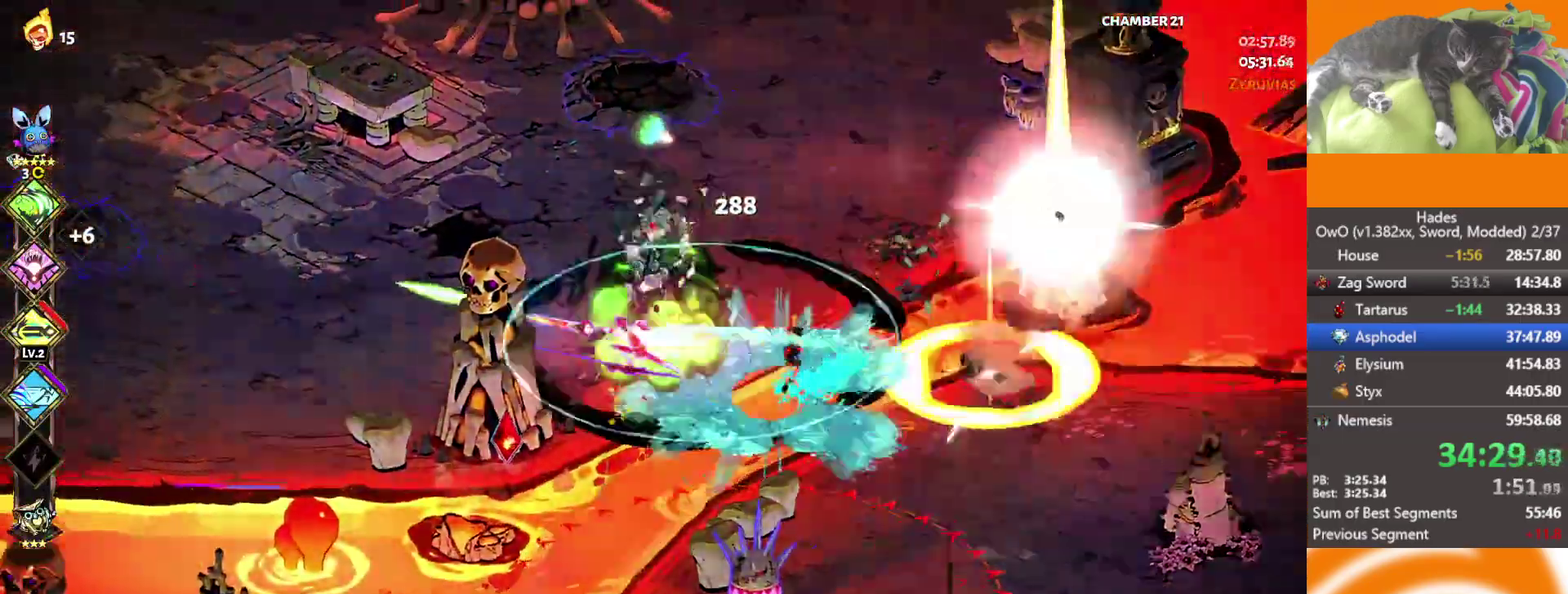
{"buttons": ["A"], "left_stick": "left", "right_stick": "center", "events": [[33, "A", "down"], [100, "A", "up"], [117, "L3", "up"], [150, "A", "down"], [250, "A", "up"], [333, "A", "down"], [417, "A", "up"], [483, "A", "down"]]}
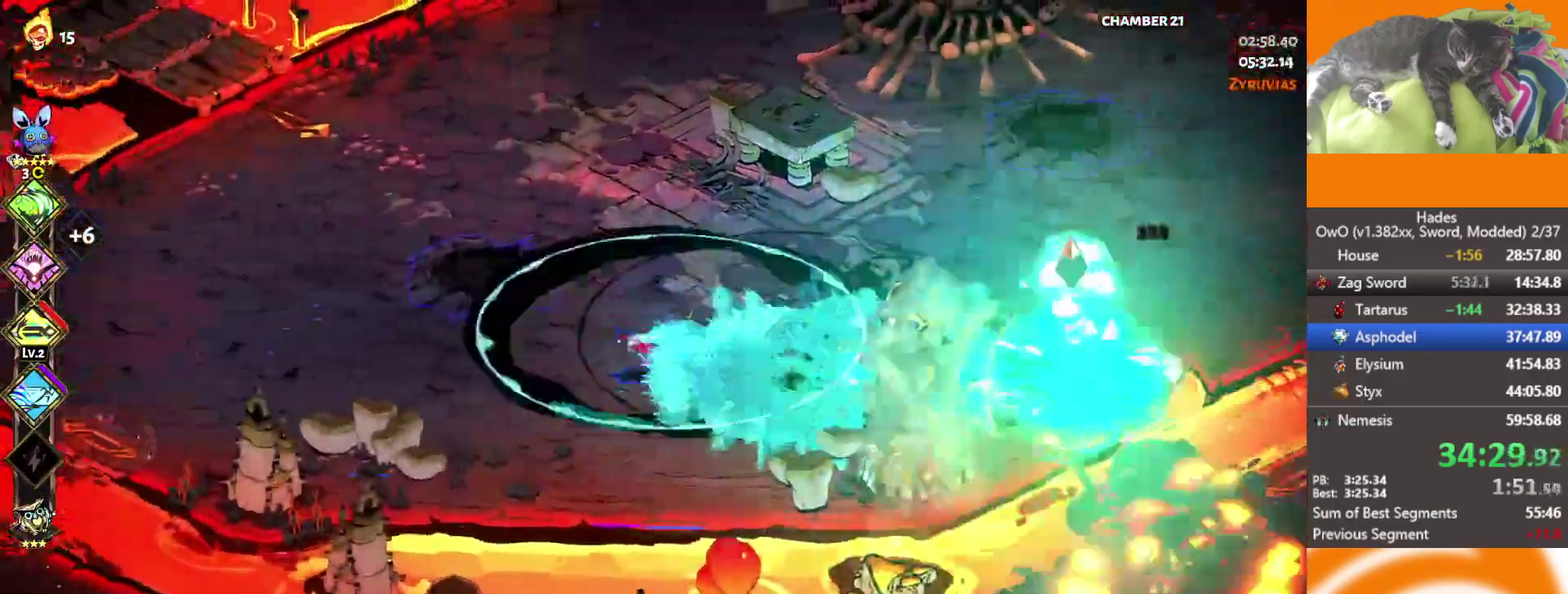
{"buttons": [], "left_stick": "down", "right_stick": "center", "events": [[183, "A", "up"], [450, "left_stick", "down-left"], [500, "left_stick", "down"]]}
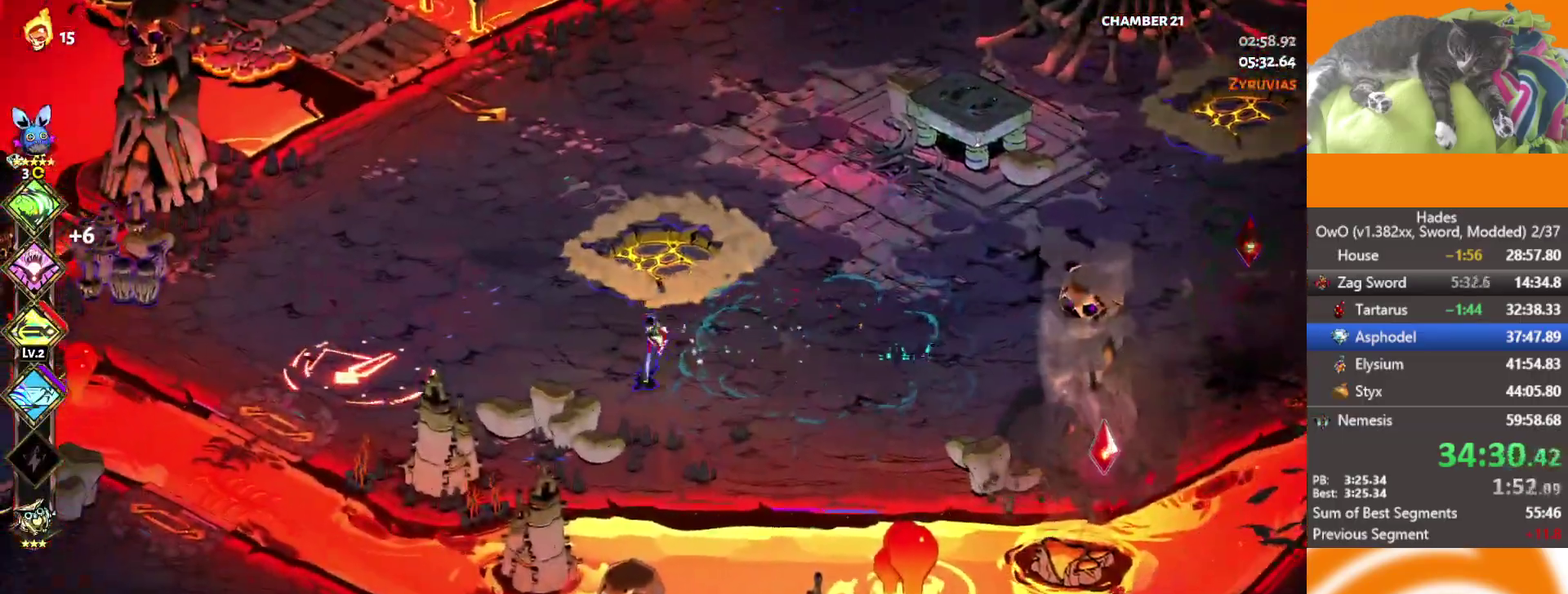
{"buttons": [], "left_stick": "center", "right_stick": "center", "events": [[67, "left_stick", "down-right"], [250, "left_stick", "left"], [333, "left_stick", "up-left"], [500, "left_stick", "center"]]}
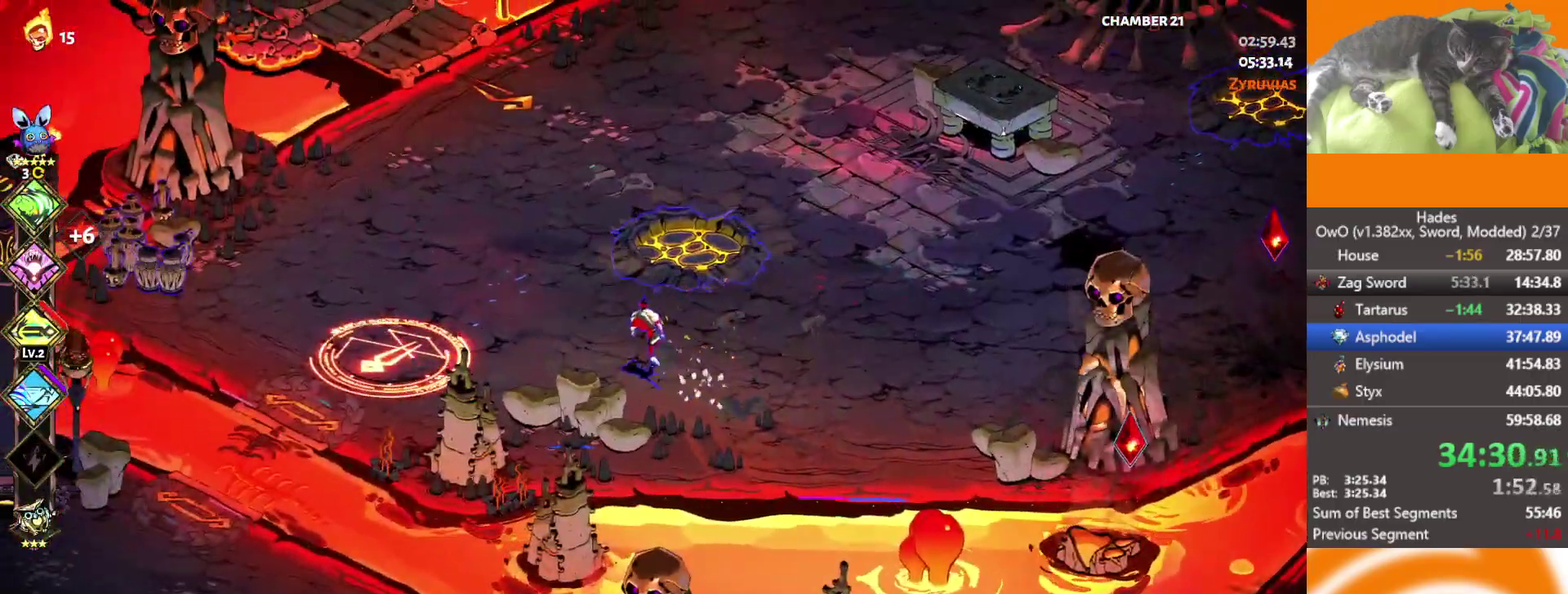
{"buttons": ["A", "X"], "left_stick": "left", "right_stick": "center", "events": [[150, "left_stick", "left"], [450, "A", "down"], [483, "X", "down"]]}
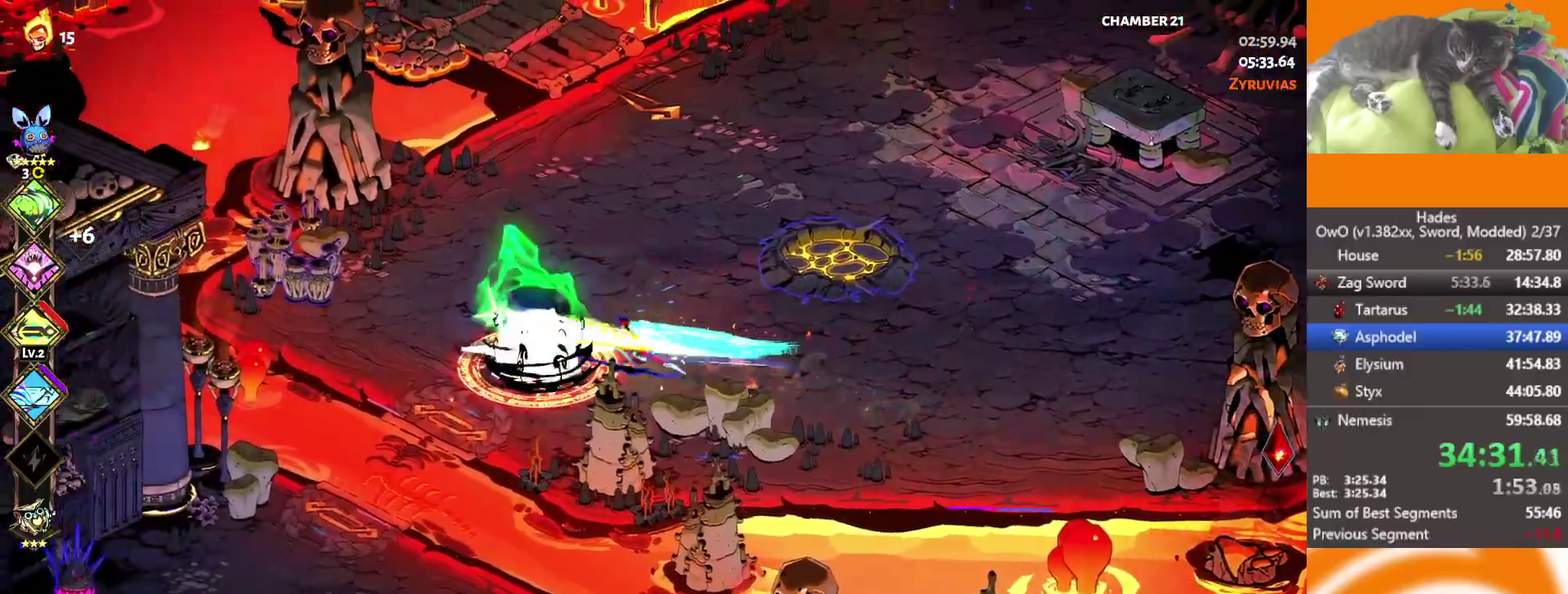
{"buttons": ["A", "X", "L3"], "left_stick": "right", "right_stick": "center", "events": [[150, "A", "up"], [150, "X", "up"], [183, "A", "down"], [183, "X", "down"], [267, "left_stick", "down"], [300, "X", "up"], [317, "A", "up"], [350, "left_stick", "right"], [417, "A", "down"], [417, "X", "down"], [500, "L3", "down"]]}
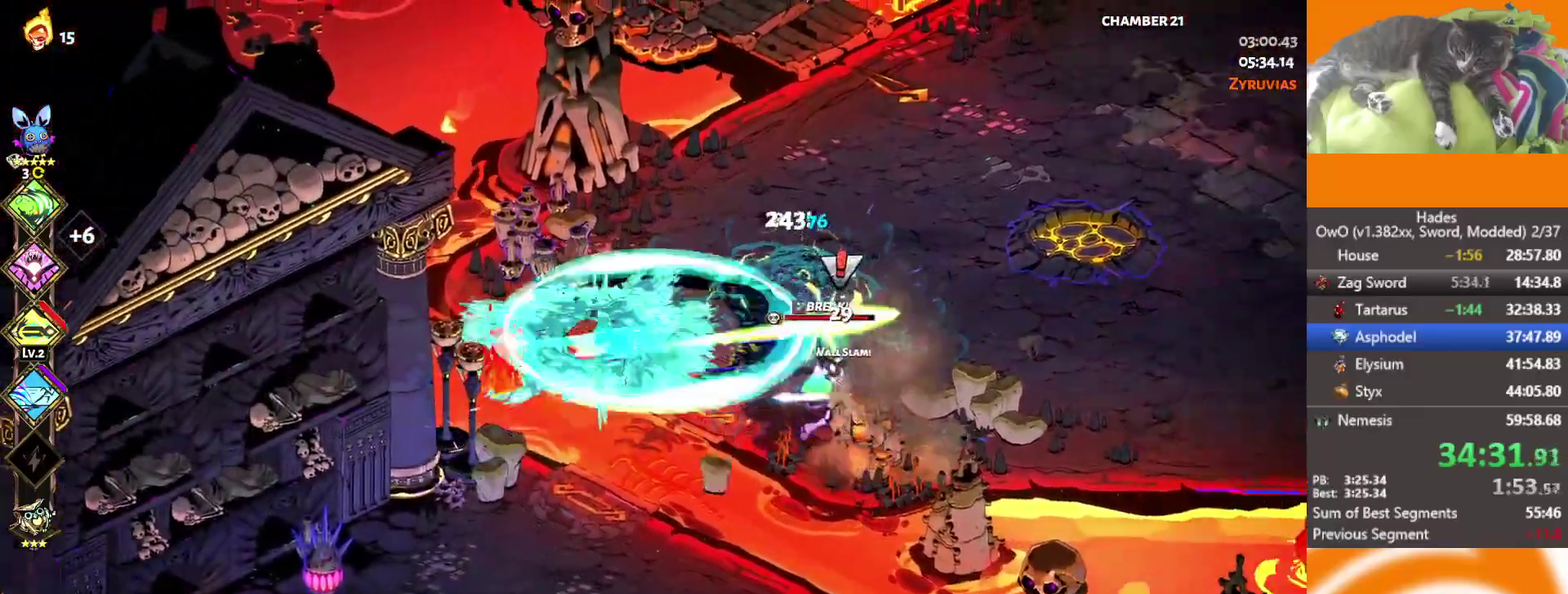
{"buttons": ["R1"], "left_stick": "down-left", "right_stick": "center", "events": [[50, "A", "up"], [50, "X", "up"], [117, "A", "down"], [117, "X", "down"], [167, "L3", "up"], [217, "left_stick", "down"], [250, "X", "up"], [267, "A", "up"], [317, "X", "down"], [333, "A", "down"], [400, "left_stick", "down-left"], [483, "A", "up"], [483, "R1", "down"], [483, "X", "up"]]}
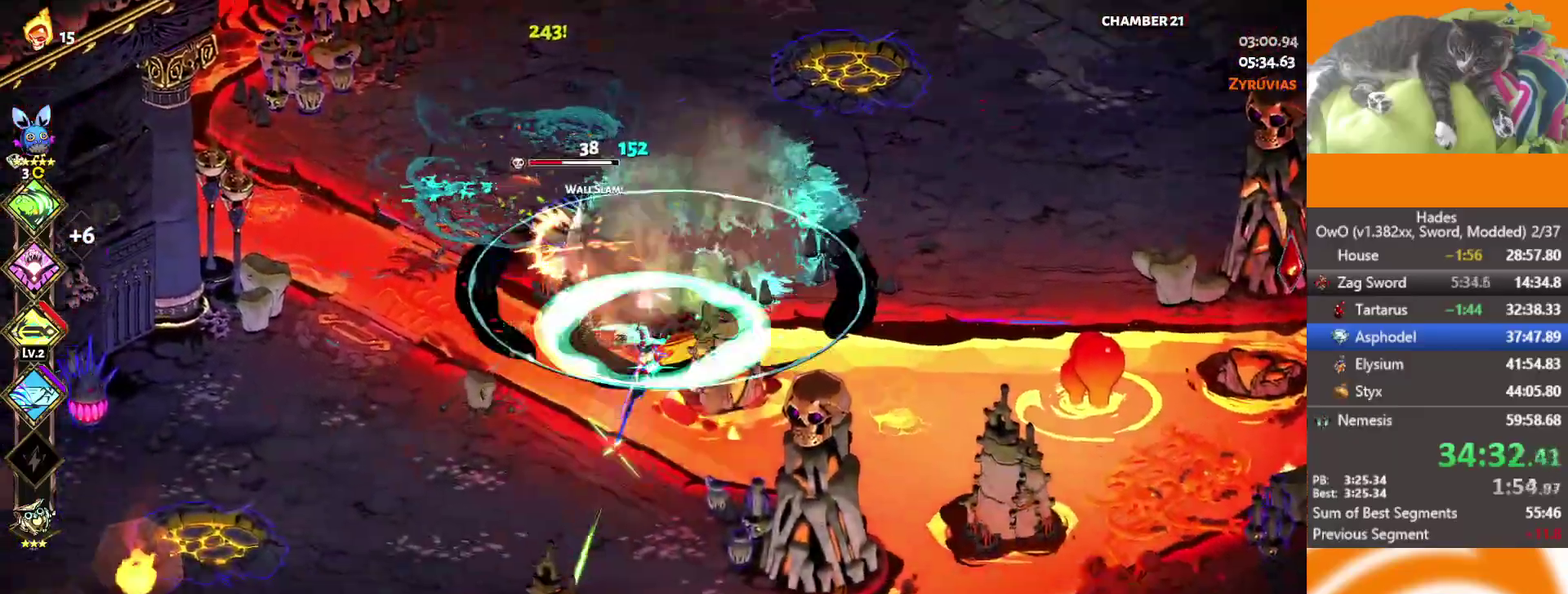
{"buttons": ["A"], "left_stick": "up-left", "right_stick": "center", "events": [[17, "left_stick", "left"], [117, "R1", "up"], [200, "left_stick", "up-left"], [483, "A", "down"]]}
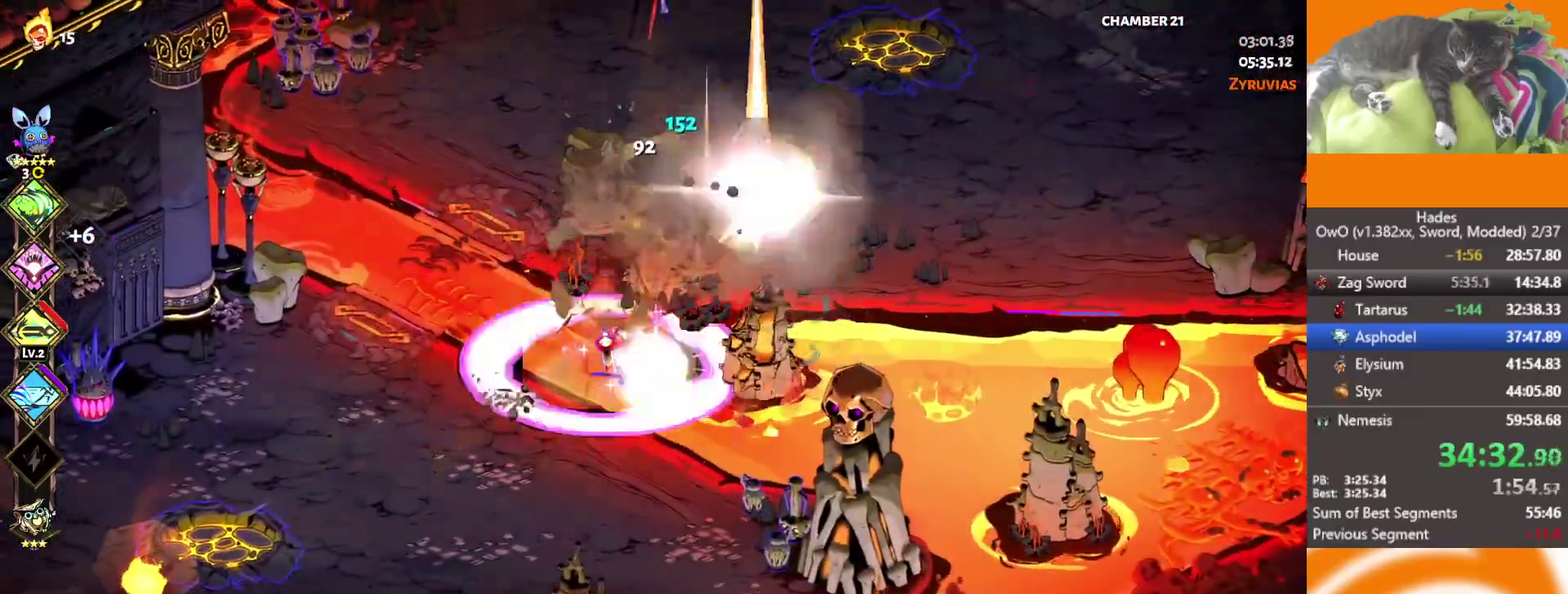
{"buttons": ["X"], "left_stick": "up-left", "right_stick": "center", "events": [[33, "X", "down"], [33, "left_stick", "up"], [200, "X", "up"], [217, "A", "up"], [333, "A", "down"], [417, "X", "down"], [483, "A", "up"], [500, "left_stick", "up-left"]]}
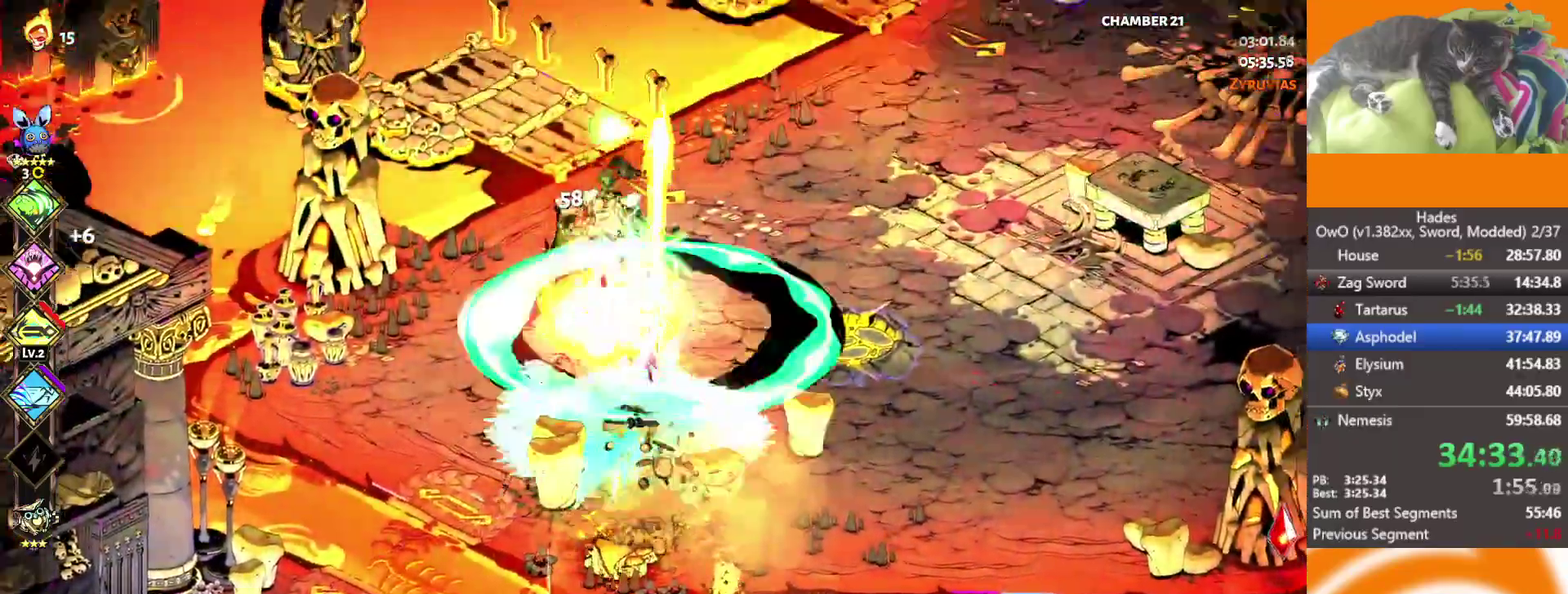
{"buttons": [], "left_stick": "up", "right_stick": "center", "events": [[83, "X", "up"], [167, "A", "down"], [300, "A", "up"], [483, "left_stick", "up"]]}
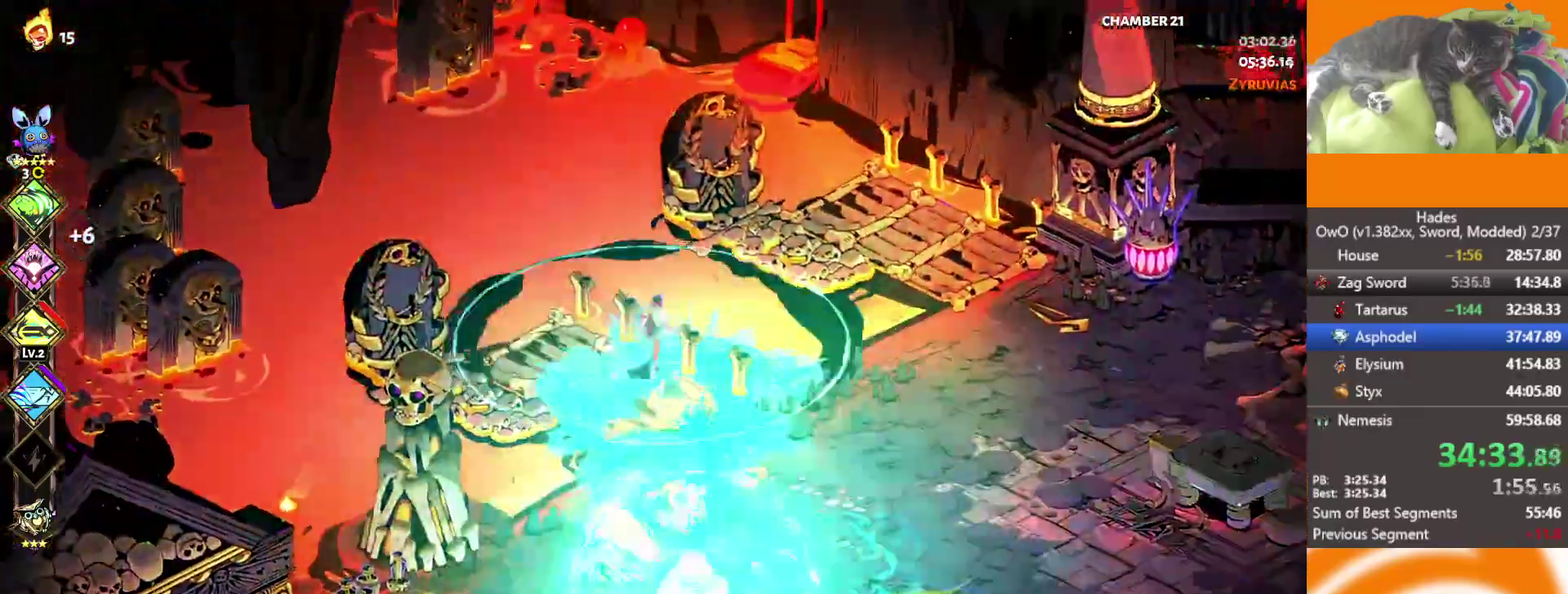
{"buttons": [], "left_stick": "down-right", "right_stick": "center", "events": [[17, "A", "down"], [17, "left_stick", "up-right"], [133, "A", "up"], [333, "left_stick", "right"], [467, "left_stick", "down-right"]]}
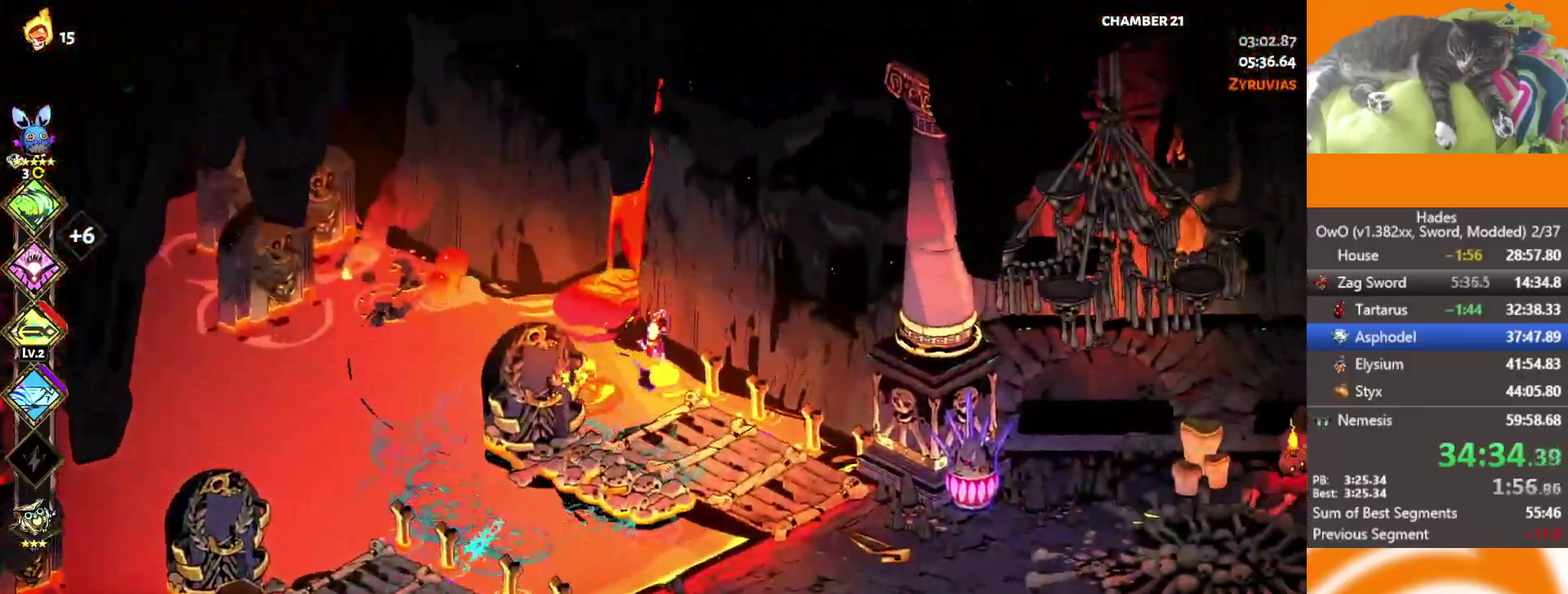
{"buttons": [], "left_stick": "down", "right_stick": "center", "events": [[83, "A", "down"], [150, "A", "up"], [200, "A", "down"], [367, "A", "up"], [383, "left_stick", "down"]]}
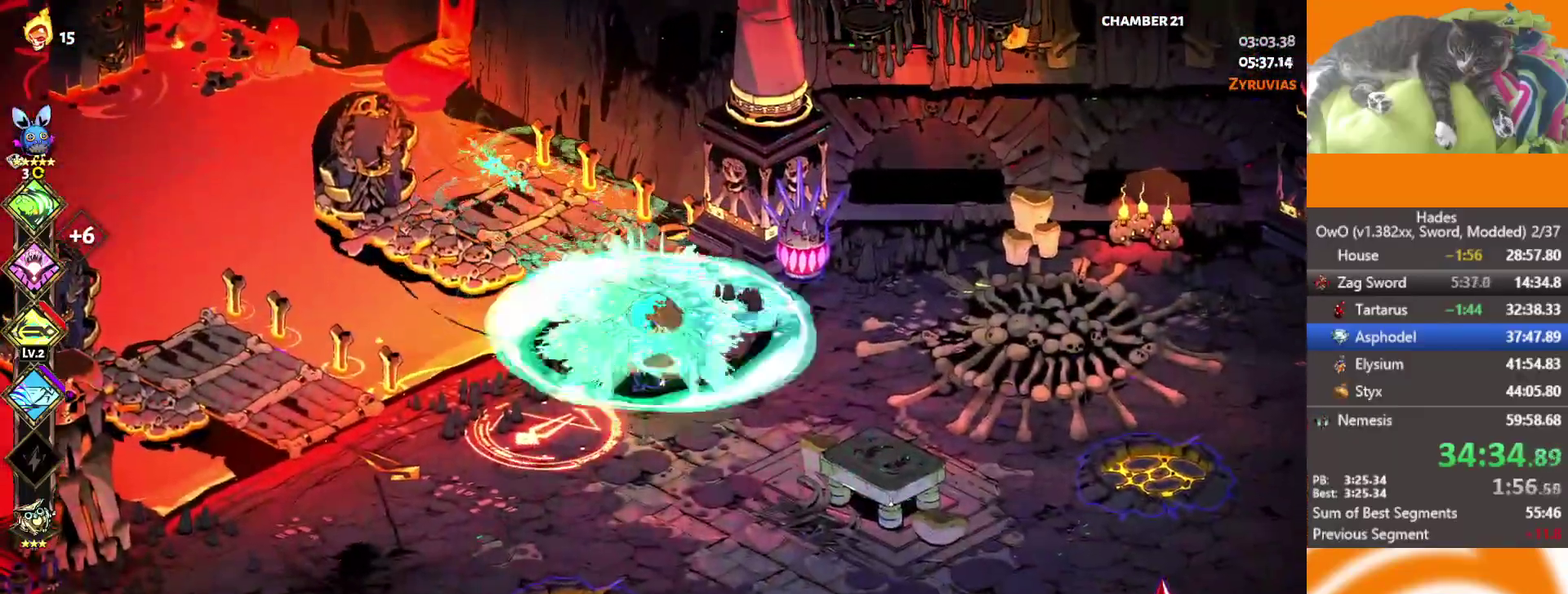
{"buttons": [], "left_stick": "up-right", "right_stick": "center"}